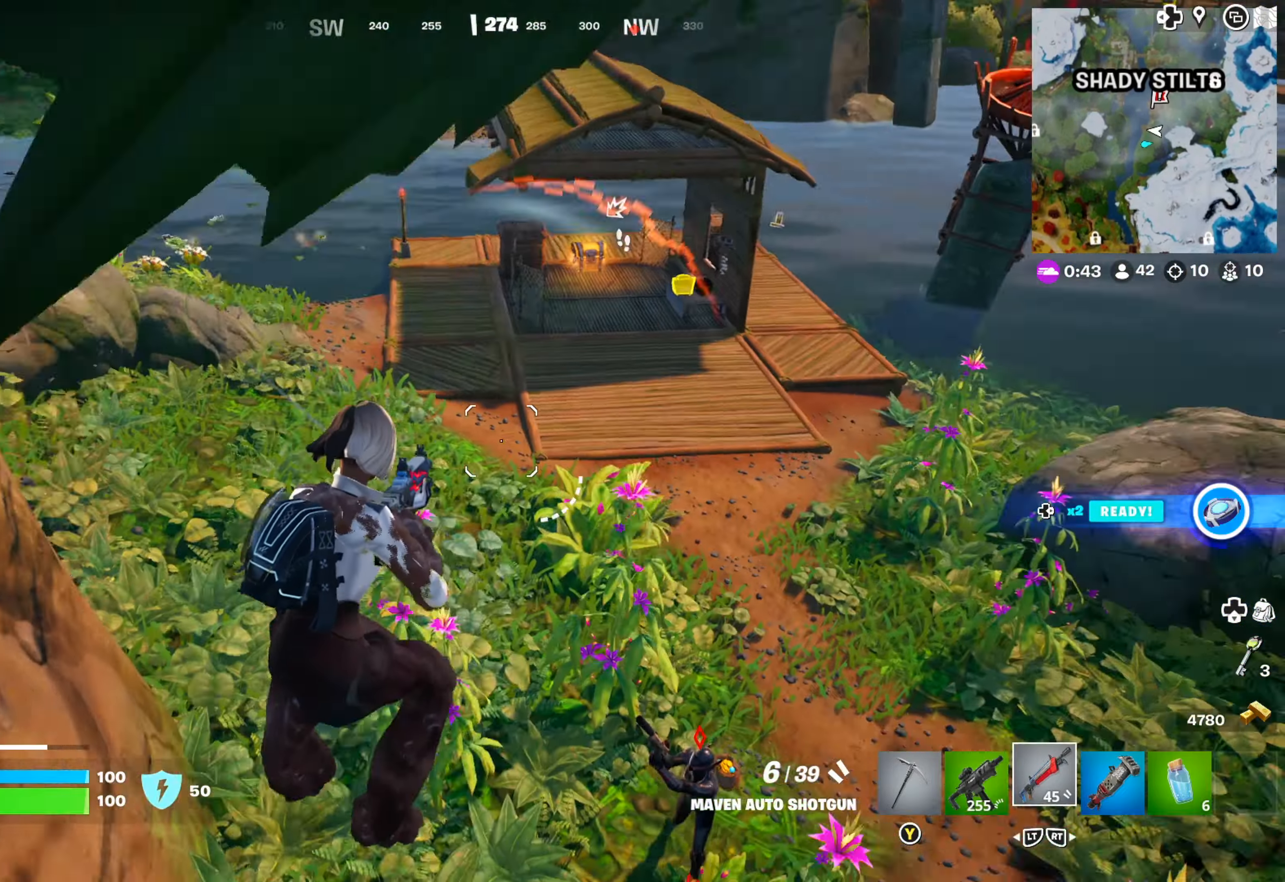
Gameplay with a controller (Xbox layout); each line is a JSON object with the inputs held at the frame after it. "events" lists button and stick changes between this image and that frame as [ms after this image, input, new state], when the widget could be followed in between. Not read: R3.
{"buttons": [], "left_stick": "left", "right_stick": "left", "events": [[50, "right_stick", "center"], [83, "left_stick", "up"], [183, "right_stick", "right"], [366, "right_stick", "left"], [466, "left_stick", "left"]]}
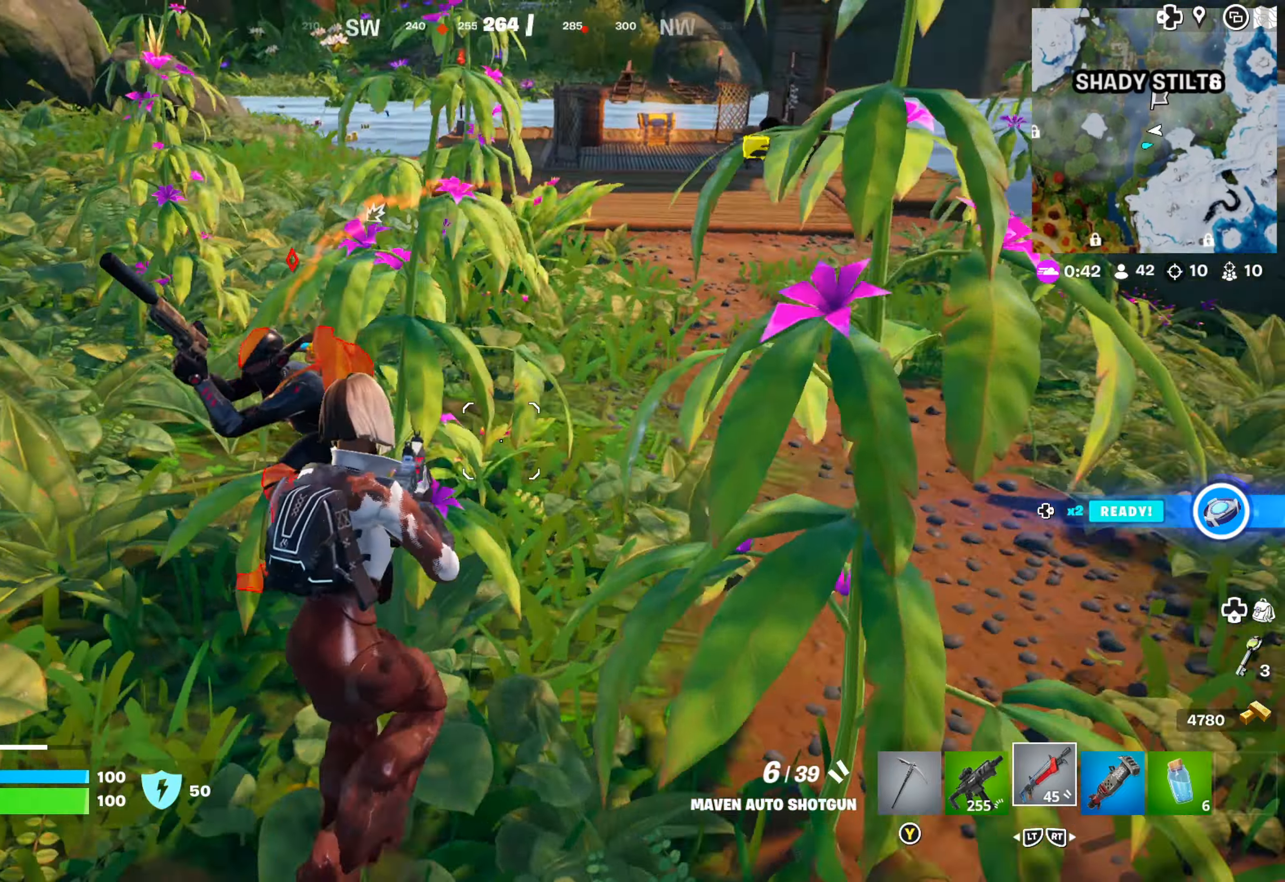
{"buttons": [], "left_stick": "down-left", "right_stick": "left", "events": [[133, "right_stick", "center"], [150, "left_stick", "down"], [300, "L1", "down"], [316, "R1", "down"], [316, "right_stick", "up-left"], [350, "left_stick", "down-left"], [433, "L1", "up"], [433, "R1", "up"], [450, "right_stick", "left"]]}
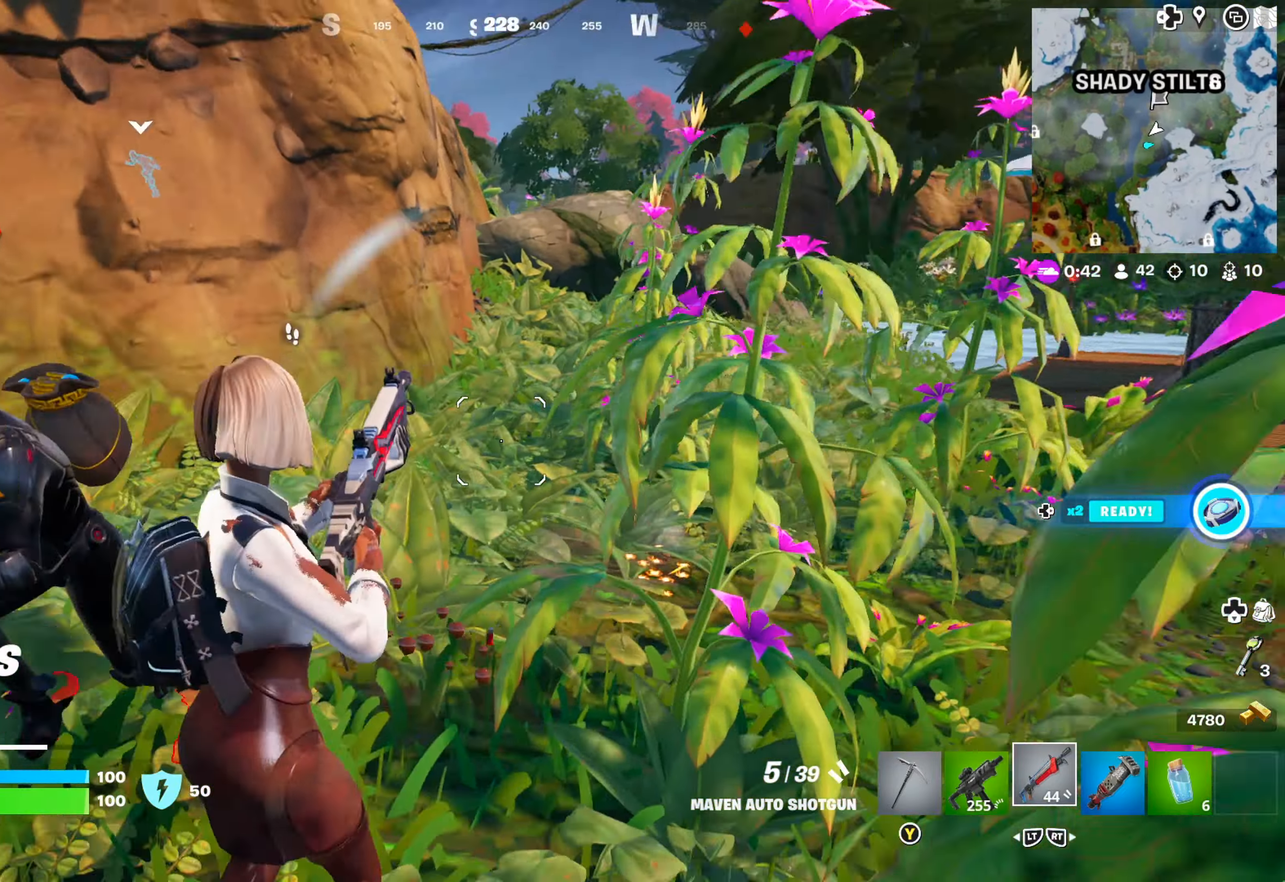
{"buttons": ["R1"], "left_stick": "down", "right_stick": "up", "events": [[100, "left_stick", "left"], [300, "right_stick", "center"], [416, "R1", "down"], [450, "right_stick", "up"], [483, "left_stick", "down"]]}
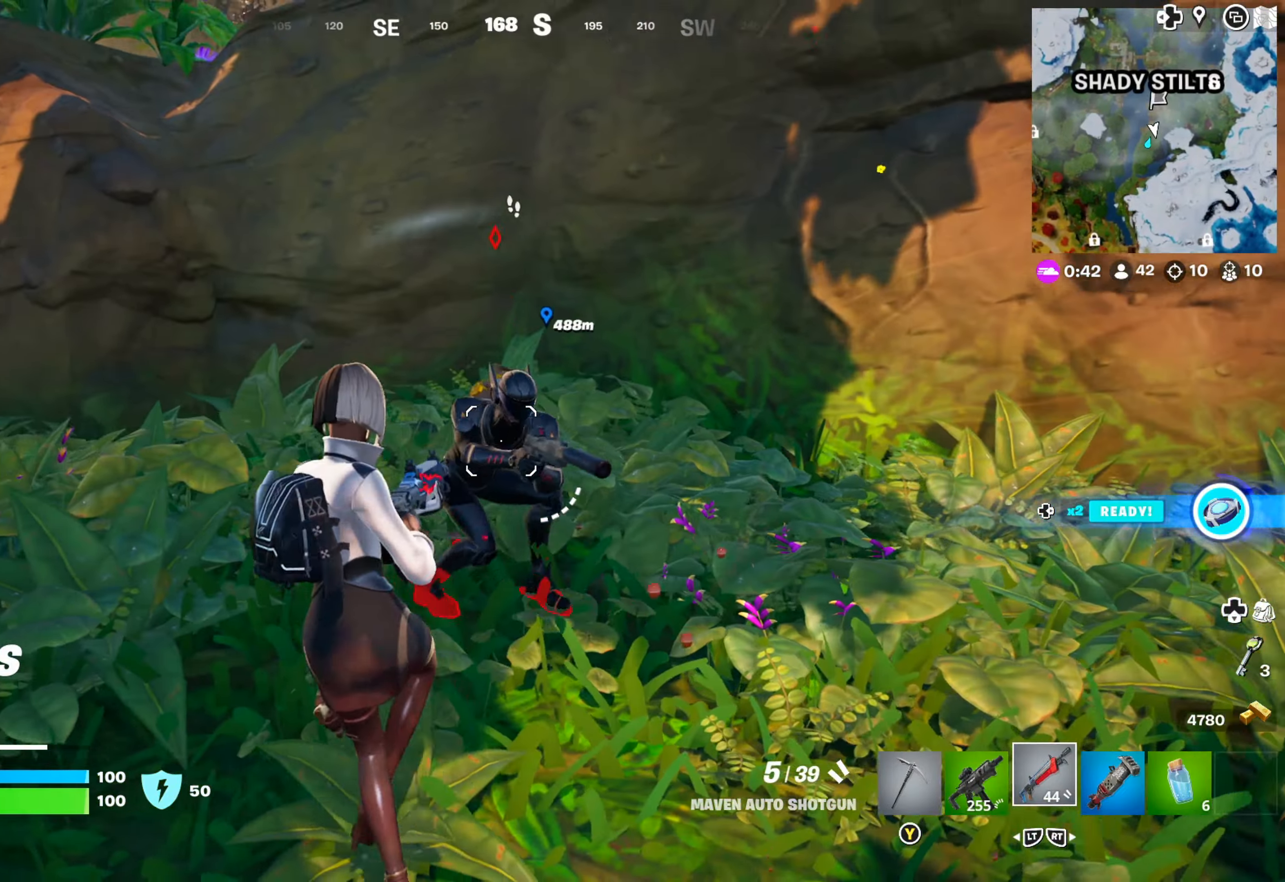
{"buttons": [], "left_stick": "up-left", "right_stick": "up-left", "events": [[33, "R1", "up"], [50, "right_stick", "center"], [66, "left_stick", "down-left"], [250, "left_stick", "left"], [283, "R1", "down"], [316, "R1", "up"], [383, "right_stick", "up-left"], [433, "left_stick", "up-left"]]}
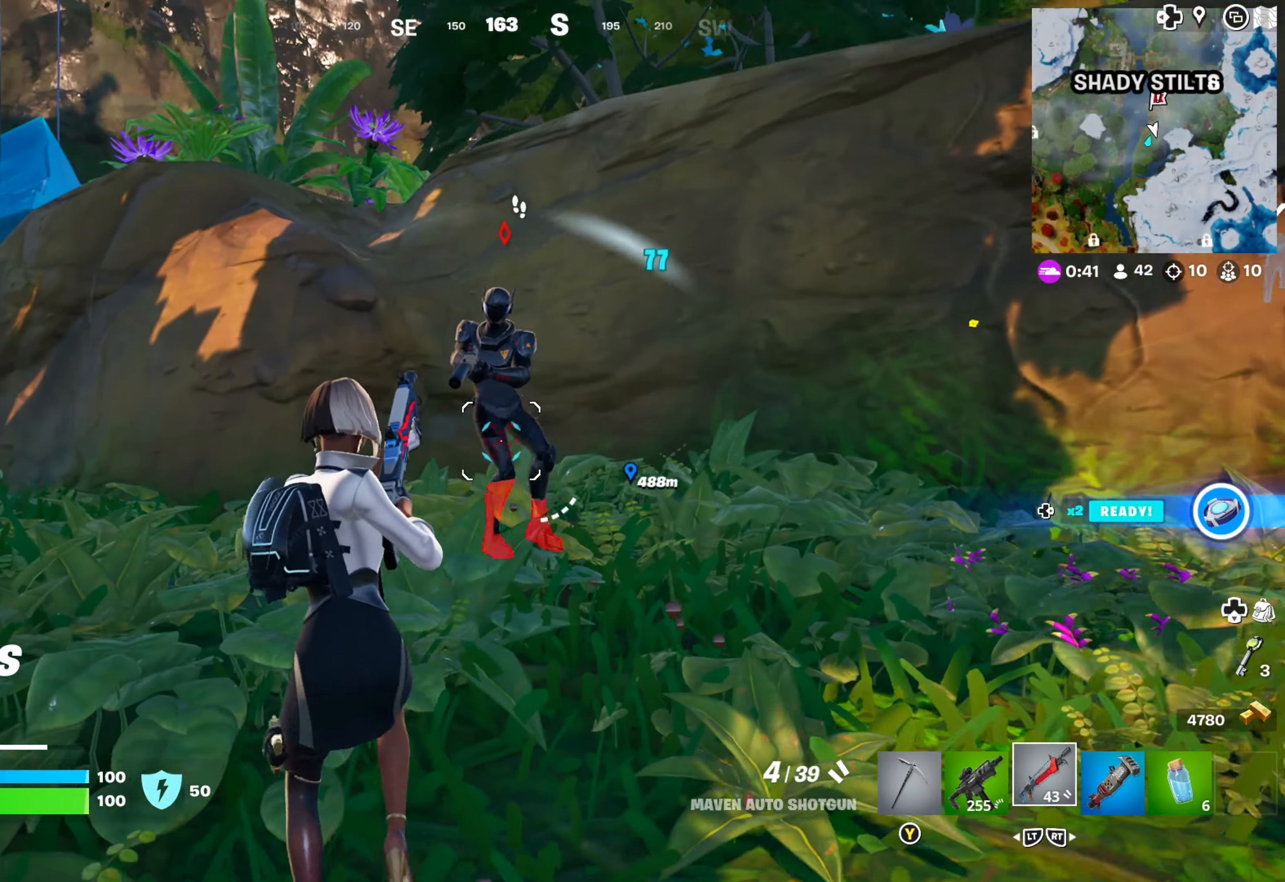
{"buttons": [], "left_stick": "up-left", "right_stick": "down-left", "events": [[100, "right_stick", "up-right"], [133, "L1", "down"], [183, "R1", "down"], [316, "R1", "up"], [350, "right_stick", "down-left"], [366, "R1", "down"], [450, "R1", "up"], [466, "L1", "up"]]}
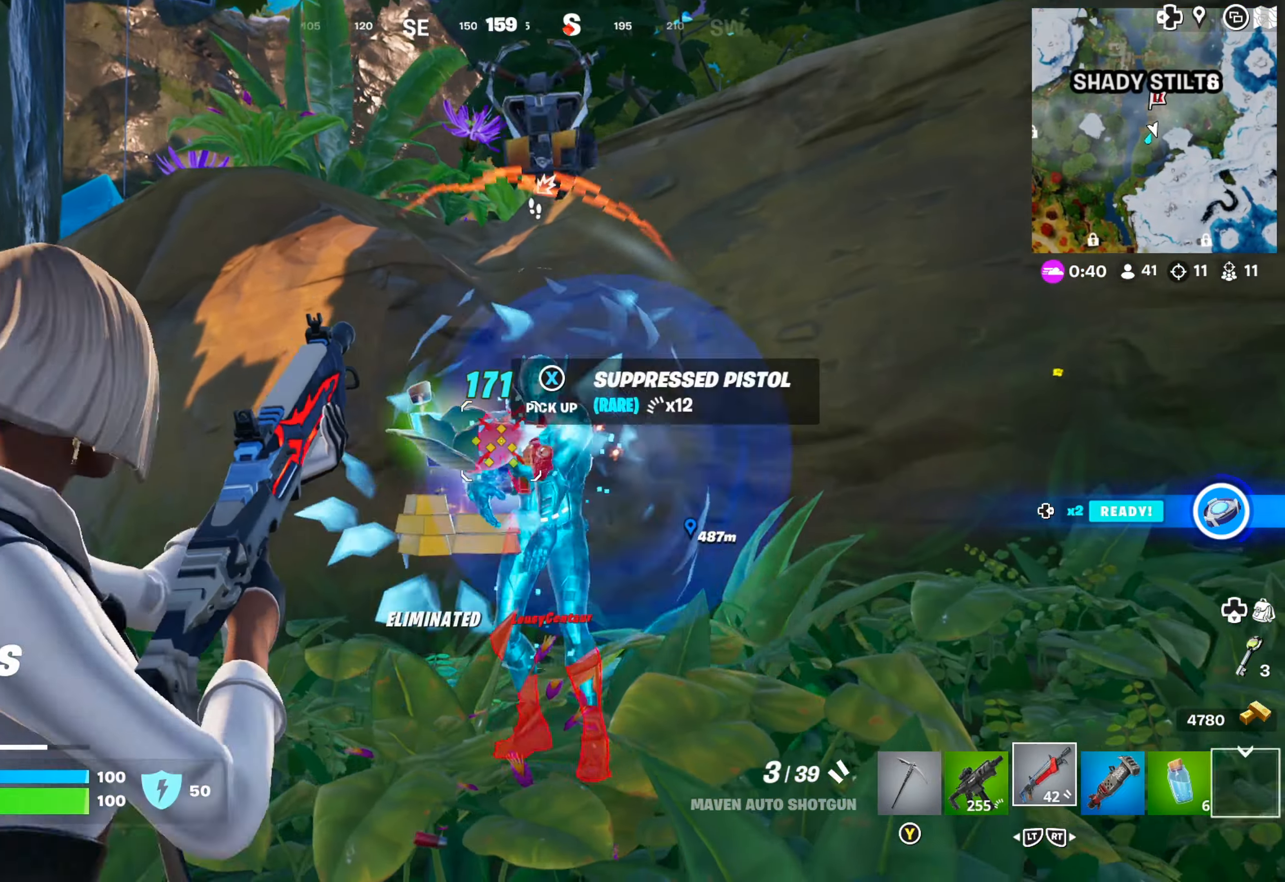
{"buttons": [], "left_stick": "right", "right_stick": "center", "events": [[33, "right_stick", "down-right"], [283, "right_stick", "right"], [333, "left_stick", "up-right"], [400, "left_stick", "right"], [400, "right_stick", "center"]]}
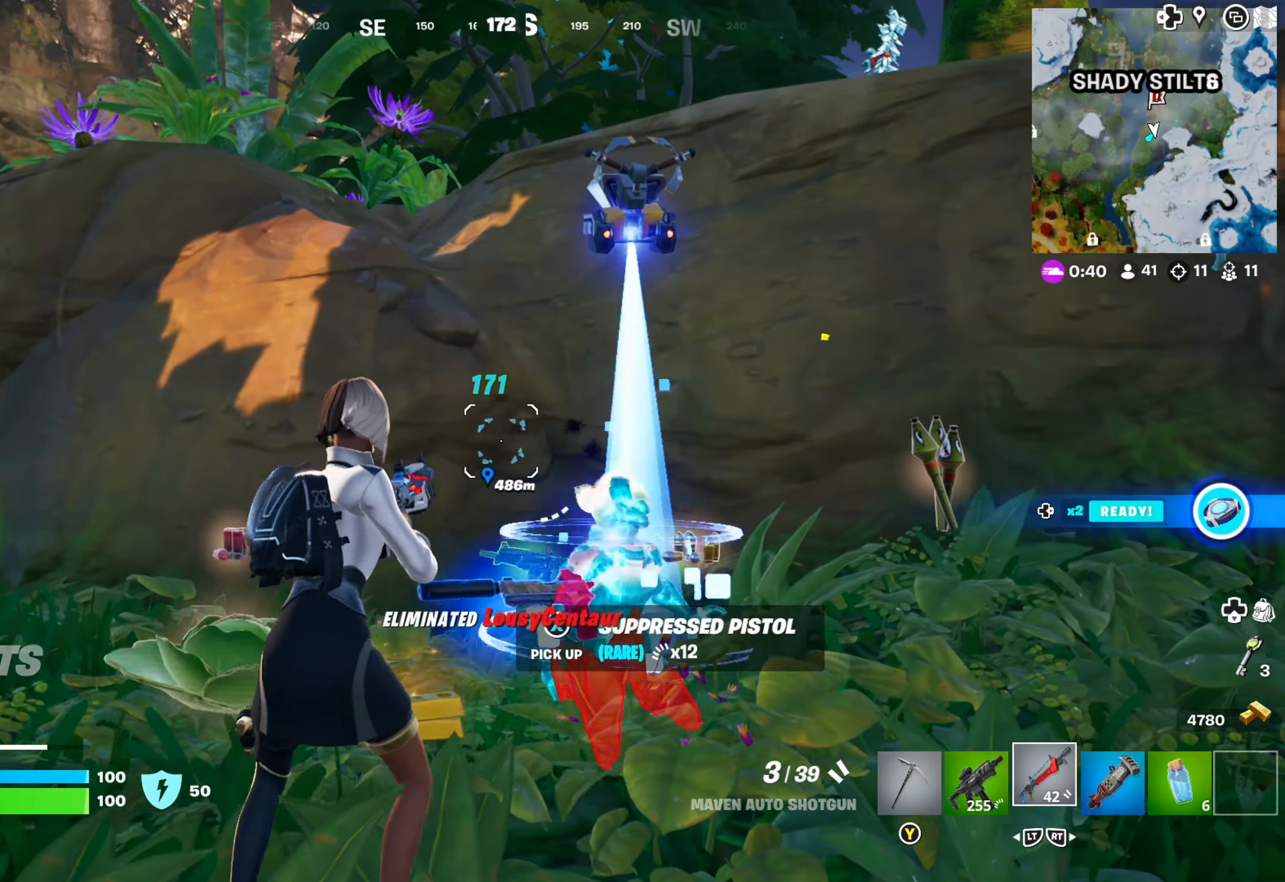
{"buttons": [], "left_stick": "up", "right_stick": "left", "events": [[116, "left_stick", "up-right"], [166, "right_stick", "down"], [283, "right_stick", "center"], [433, "right_stick", "left"], [467, "left_stick", "up"]]}
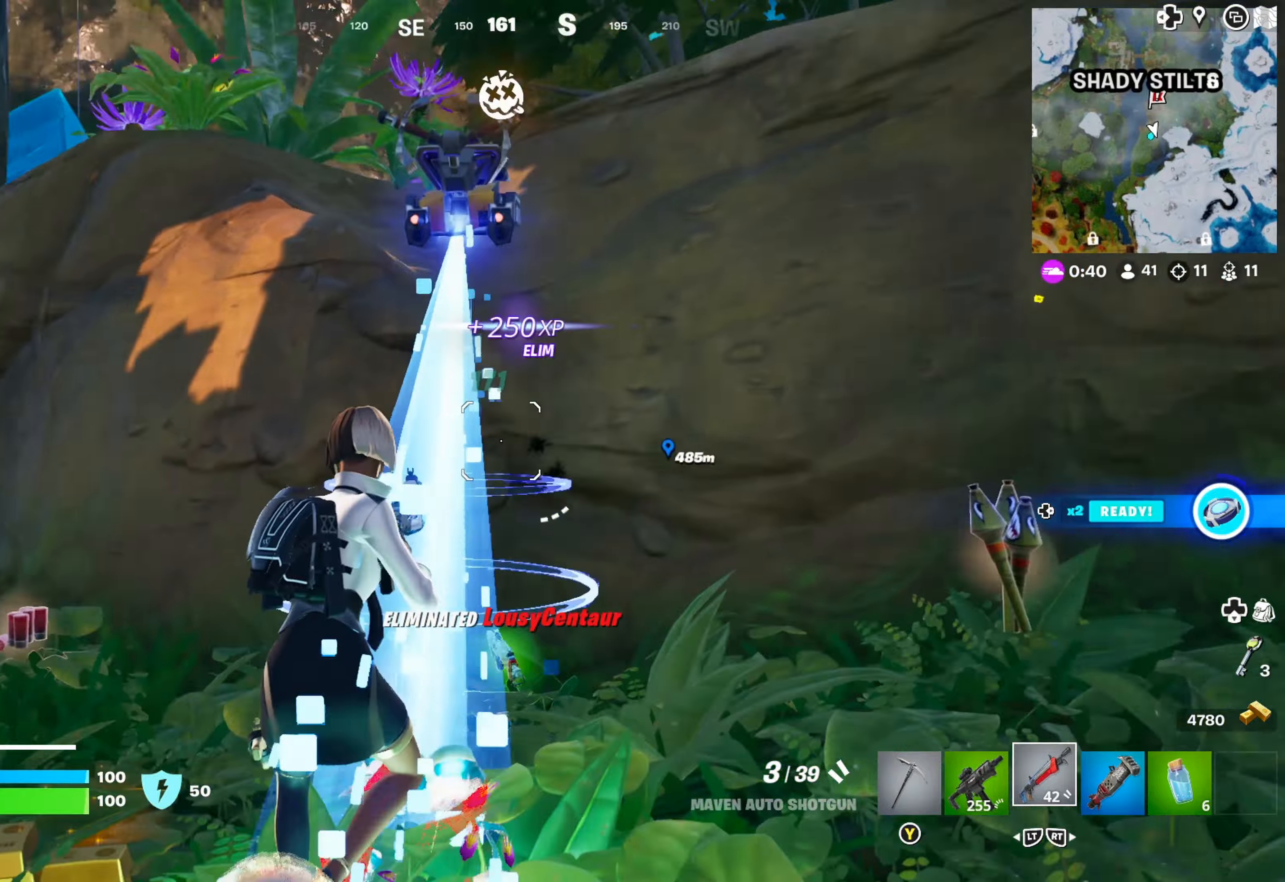
{"buttons": [], "left_stick": "up", "right_stick": "center", "events": [[33, "left_stick", "up-left"], [233, "right_stick", "center"], [250, "left_stick", "left"], [433, "left_stick", "up"]]}
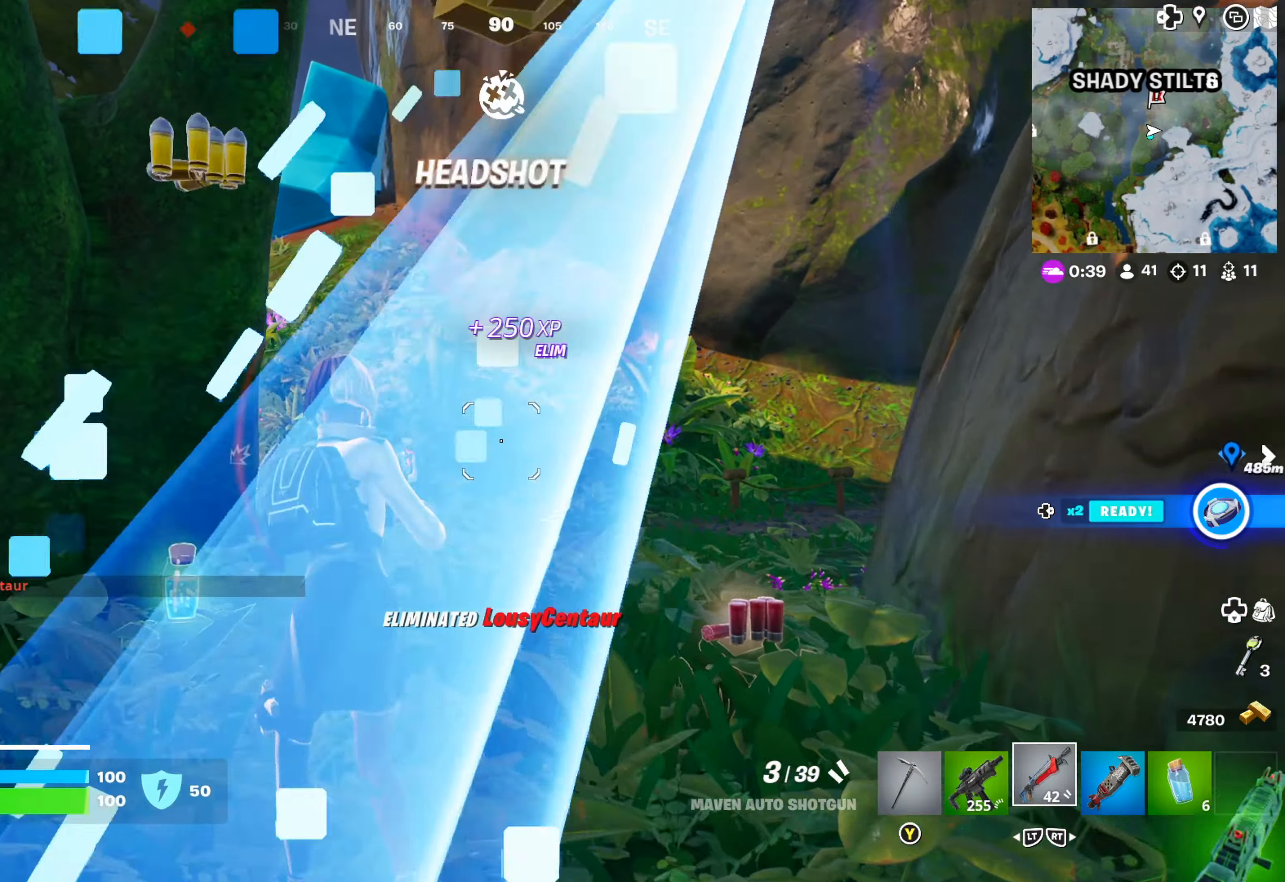
{"buttons": [], "left_stick": "right", "right_stick": "right", "events": [[167, "left_stick", "up-left"], [183, "right_stick", "down"], [300, "left_stick", "right"], [450, "right_stick", "right"]]}
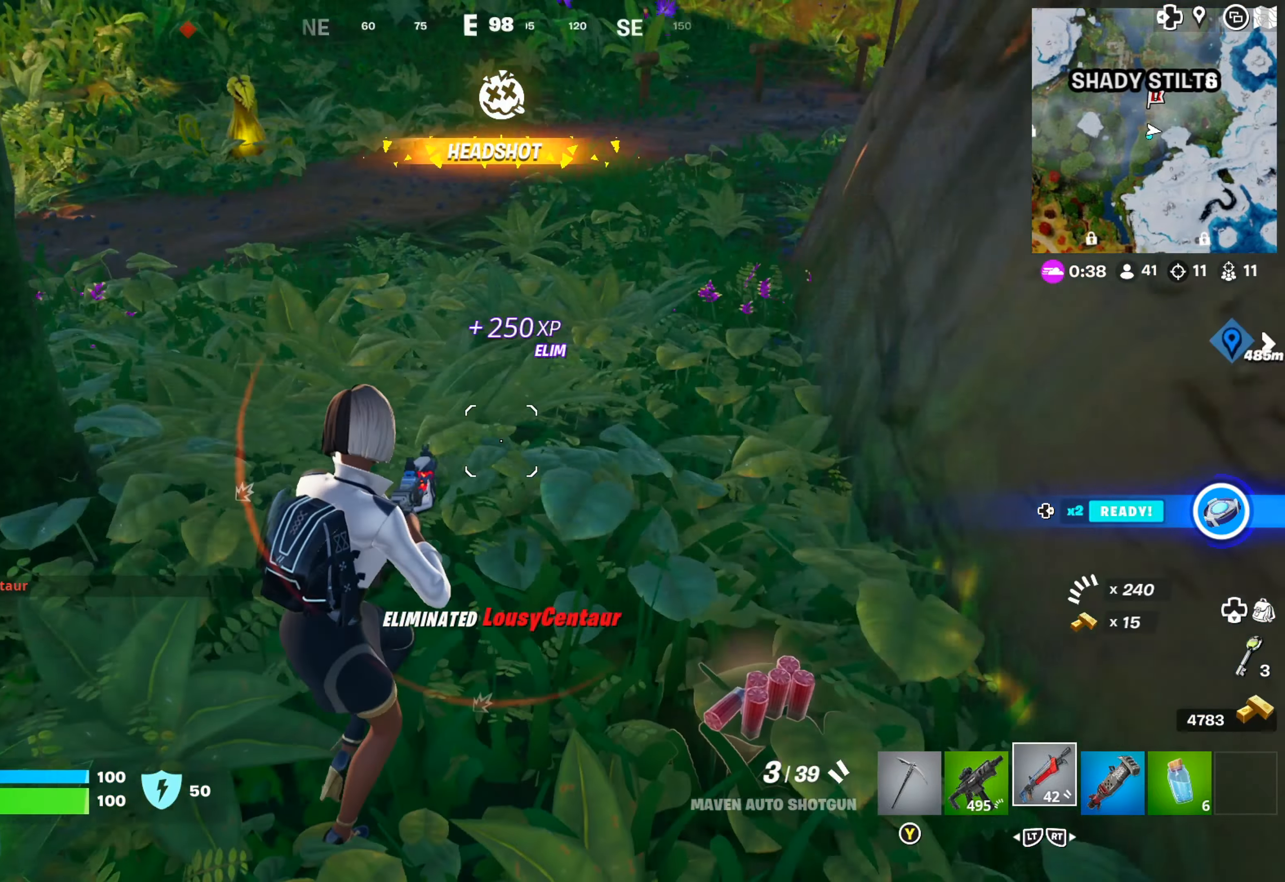
{"buttons": [], "left_stick": "up-left", "right_stick": "up-left", "events": [[200, "left_stick", "down"], [283, "right_stick", "down"], [350, "right_stick", "left"], [417, "right_stick", "up-left"], [450, "left_stick", "up-left"]]}
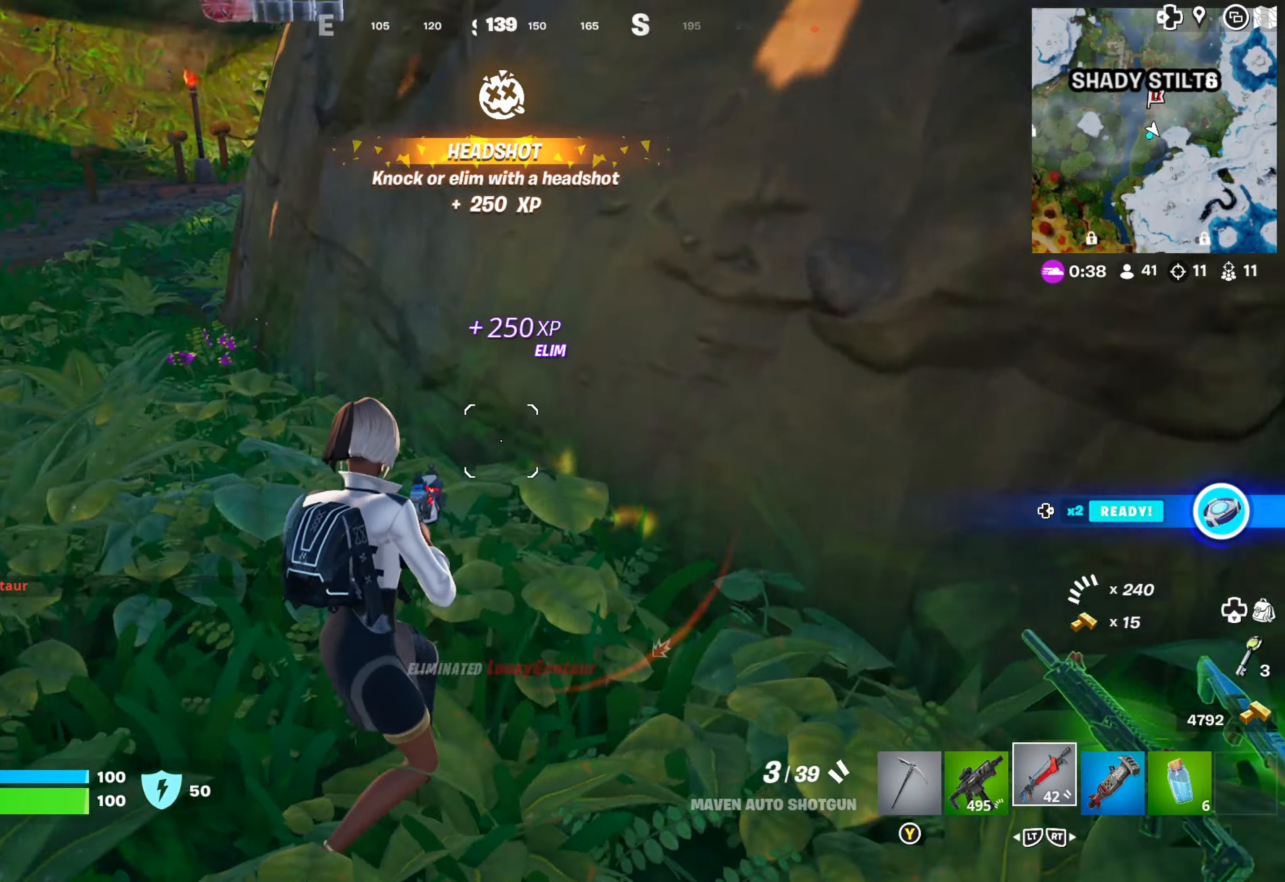
{"buttons": [], "left_stick": "left", "right_stick": "center", "events": [[33, "left_stick", "up"], [133, "left_stick", "up-left"], [167, "right_stick", "left"], [233, "left_stick", "left"], [467, "right_stick", "center"]]}
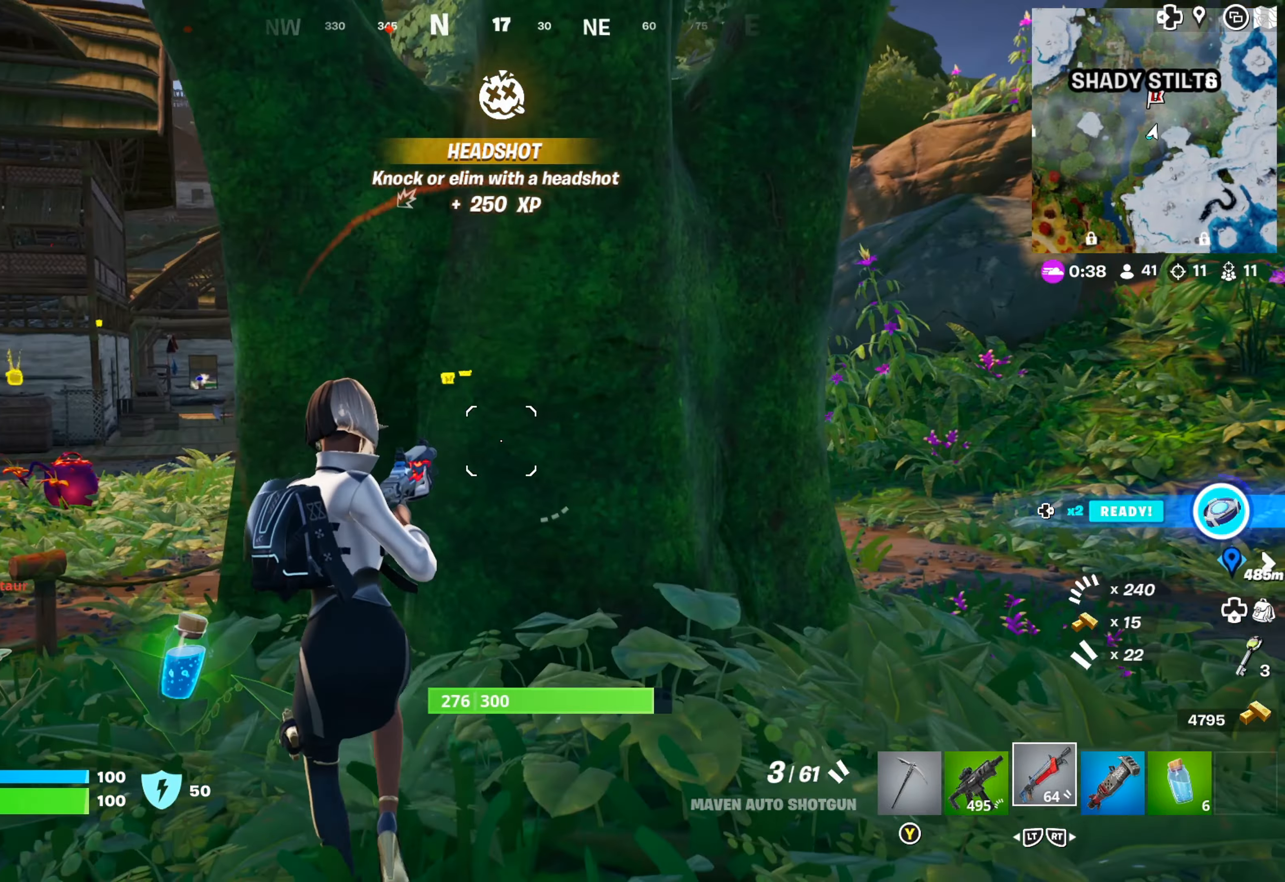
{"buttons": [], "left_stick": "up-left", "right_stick": "down-left", "events": [[50, "right_stick", "left"], [317, "right_stick", "center"], [417, "left_stick", "up-left"], [467, "right_stick", "down-left"]]}
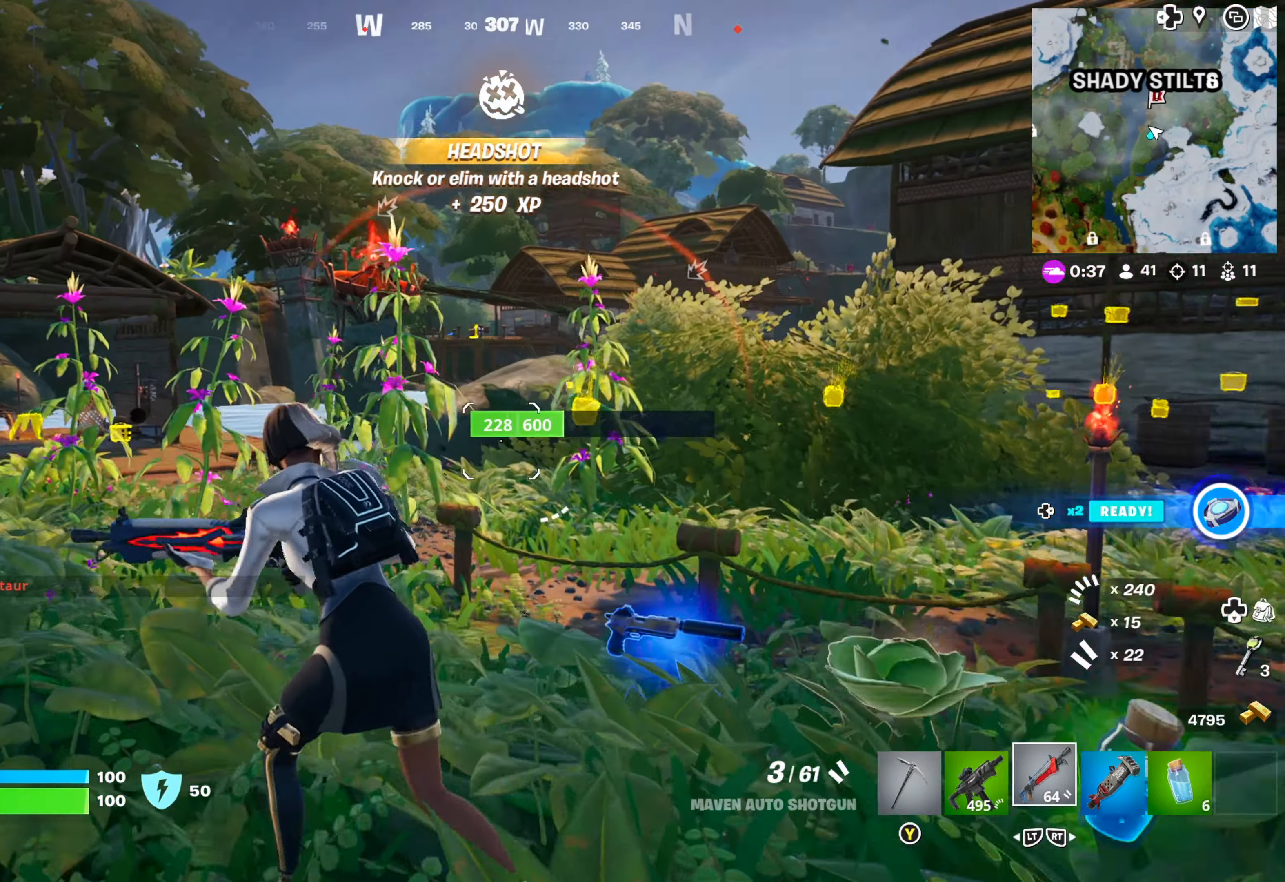
{"buttons": [], "left_stick": "left", "right_stick": "down-left", "events": [[67, "right_stick", "center"], [183, "right_stick", "left"], [267, "left_stick", "left"], [283, "right_stick", "down-left"]]}
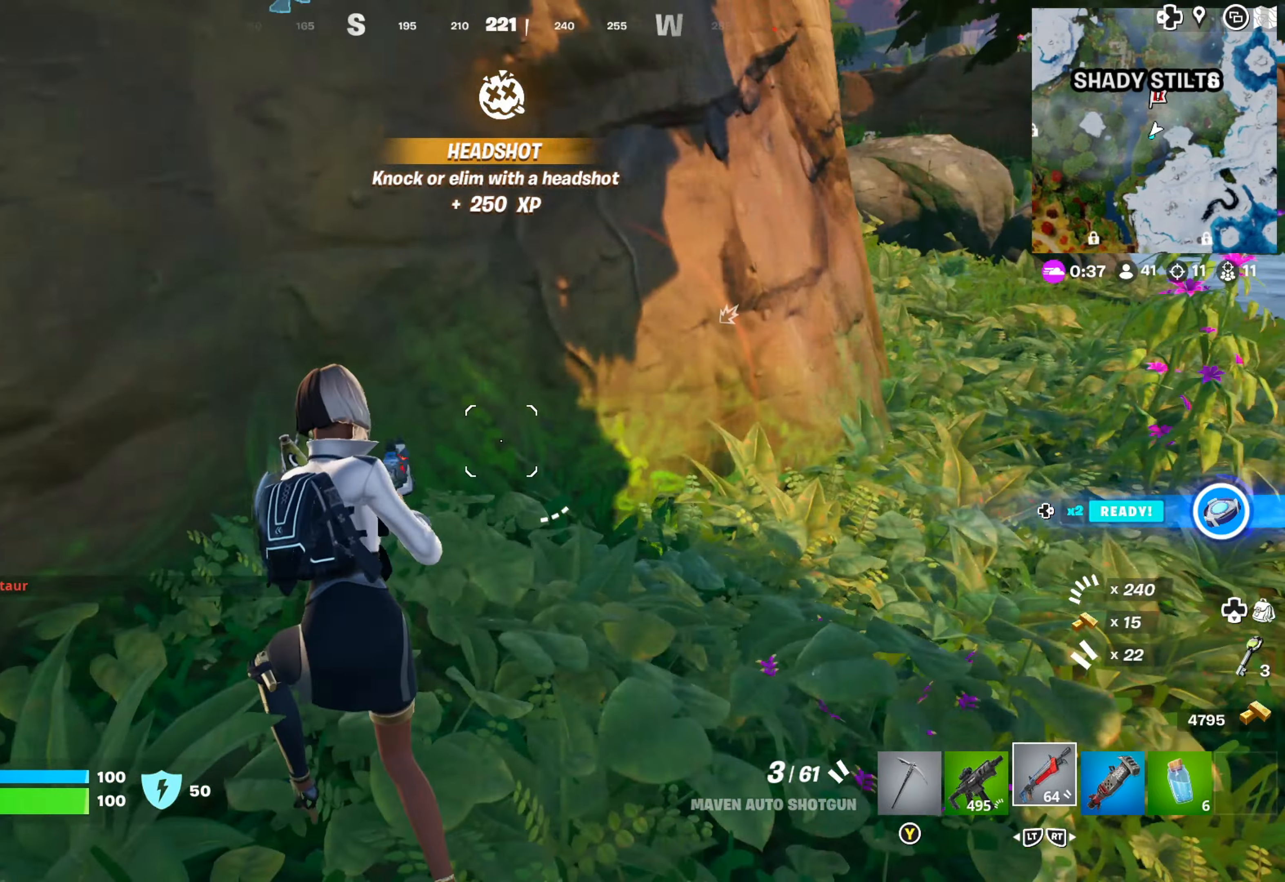
{"buttons": [], "left_stick": "left", "right_stick": "center", "events": [[67, "right_stick", "center"], [250, "right_stick", "left"], [483, "right_stick", "center"]]}
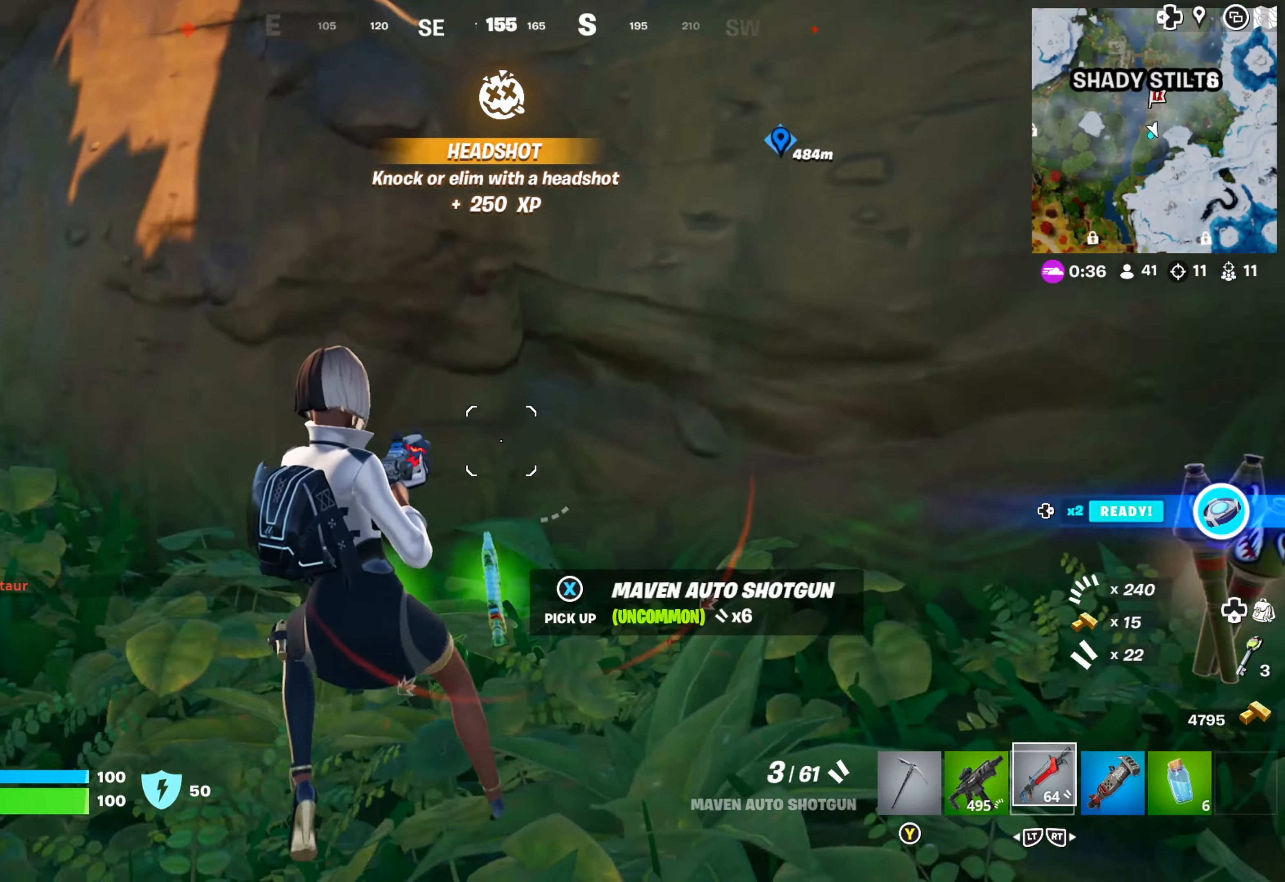
{"buttons": [], "left_stick": "right", "right_stick": "up-right", "events": [[33, "right_stick", "right"], [67, "left_stick", "up"], [117, "left_stick", "up-right"], [350, "right_stick", "center"], [450, "left_stick", "right"], [467, "right_stick", "up-right"]]}
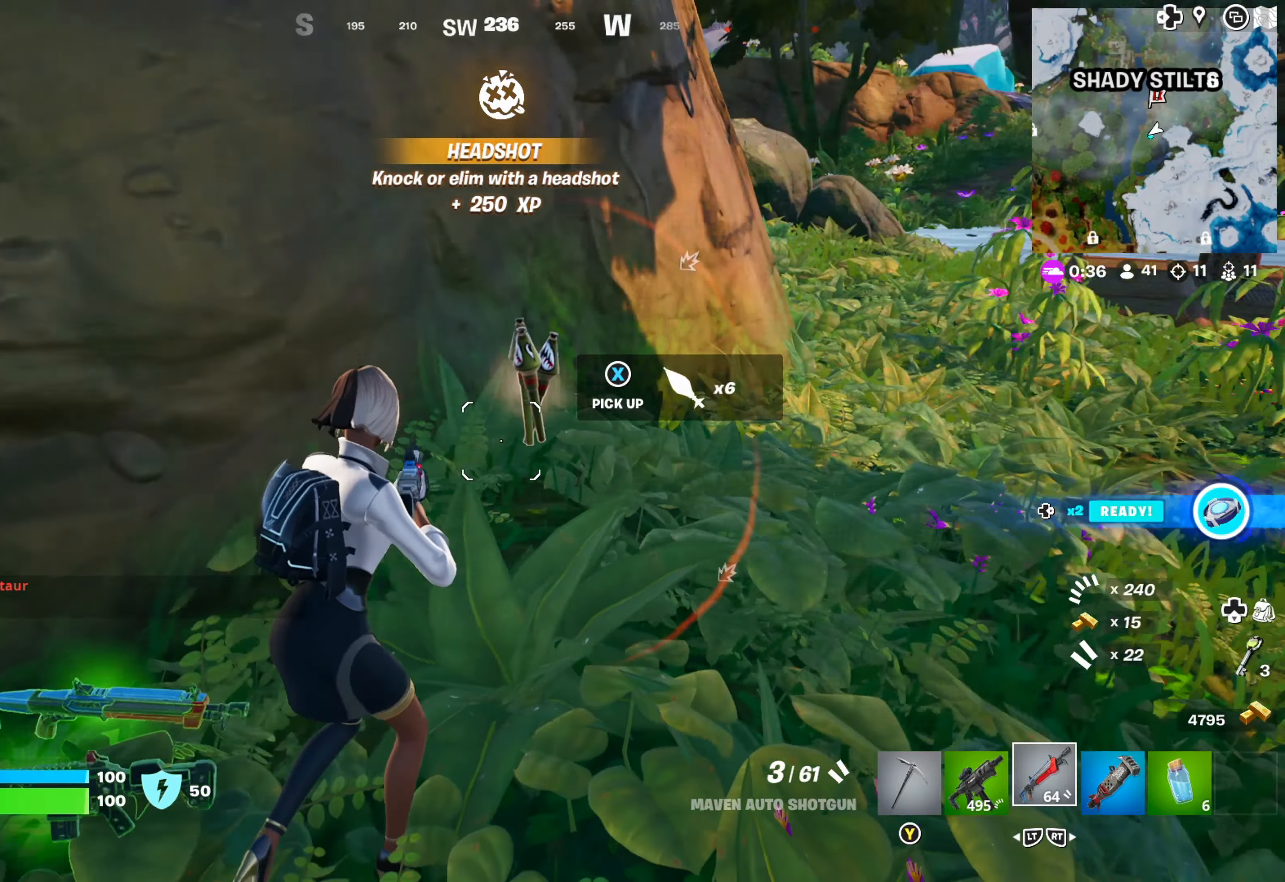
{"buttons": [], "left_stick": "up", "right_stick": "center", "events": [[133, "left_stick", "up"], [200, "right_stick", "center"]]}
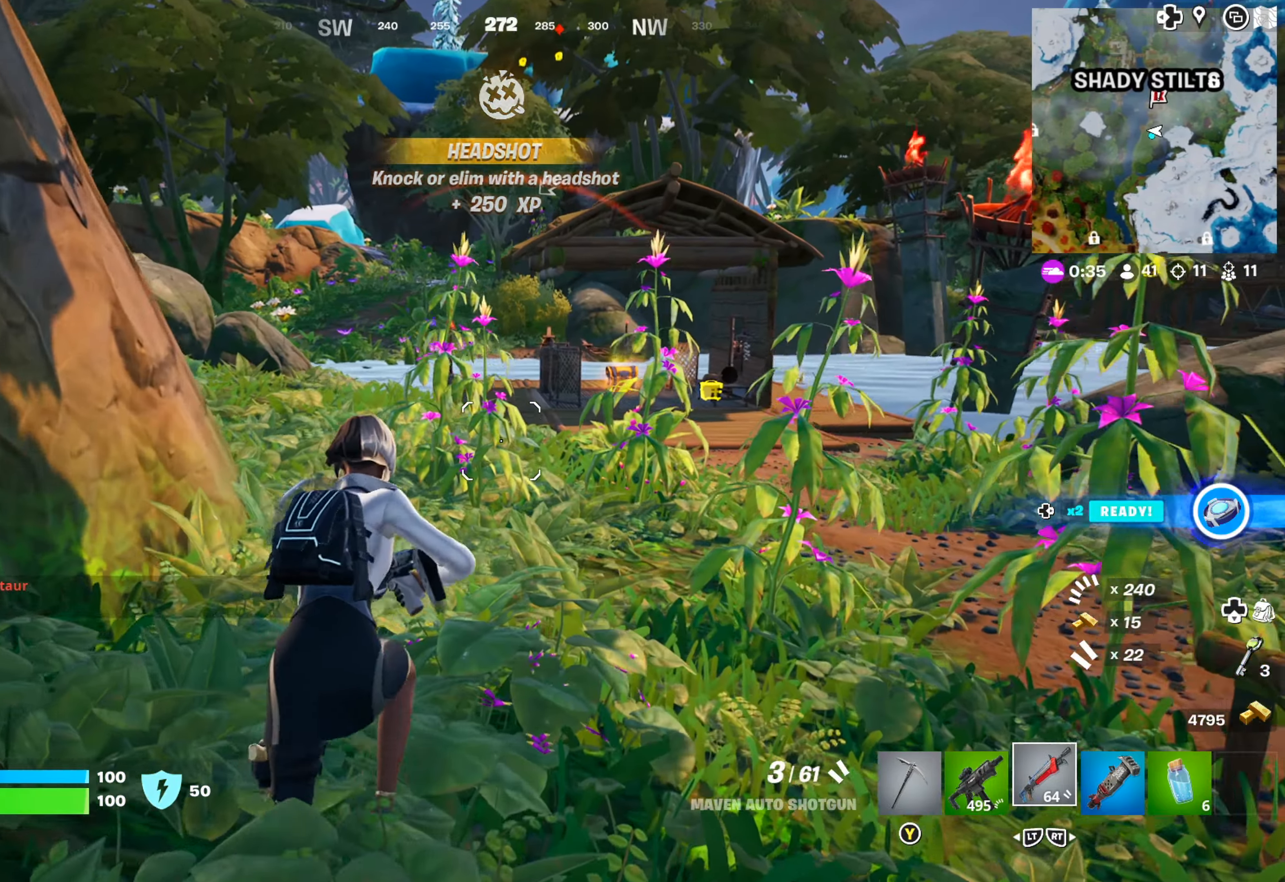
{"buttons": [], "left_stick": "up", "right_stick": "center", "events": [[83, "X", "down"], [167, "X", "up"], [267, "X", "down"], [350, "X", "up"]]}
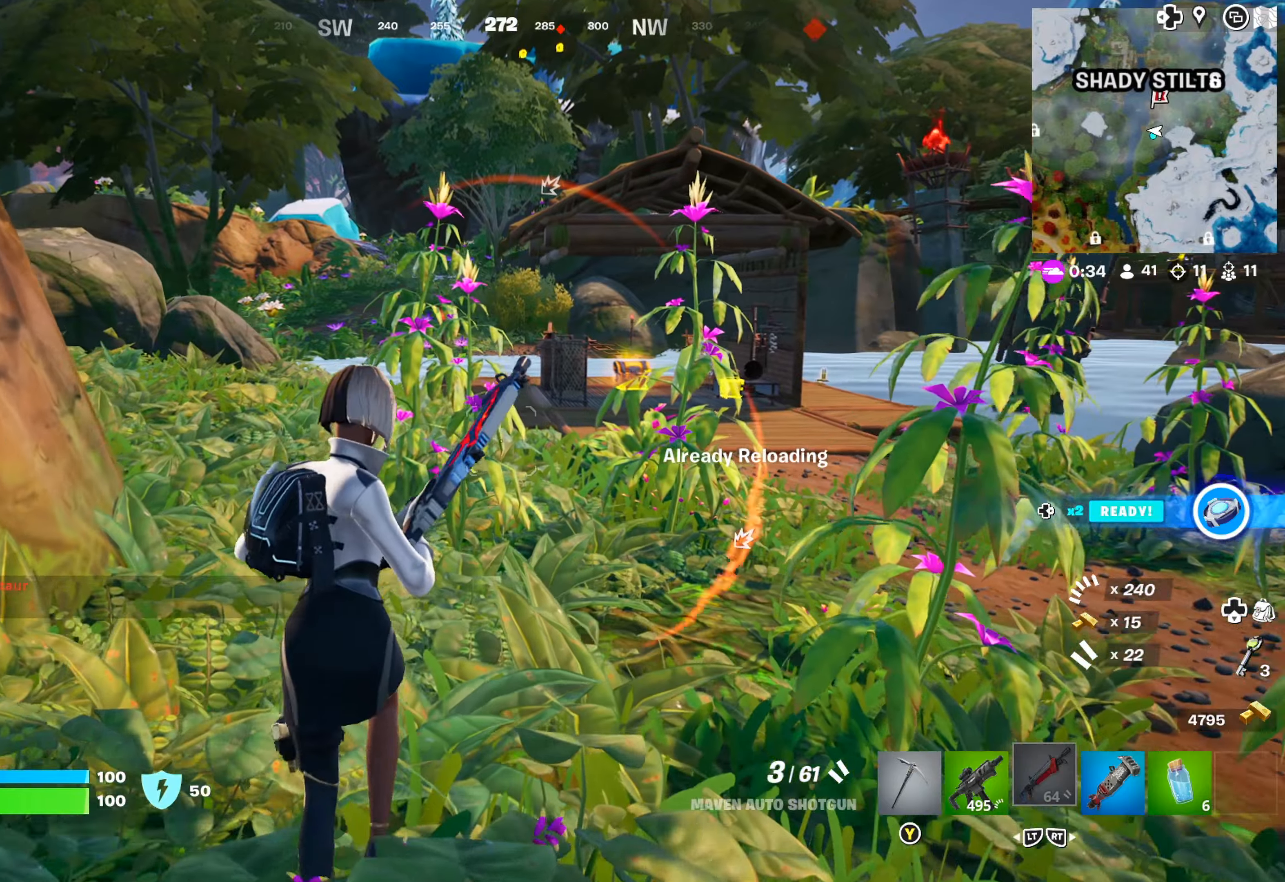
{"buttons": [], "left_stick": "up-left", "right_stick": "right", "events": [[84, "right_stick", "right"], [200, "right_stick", "center"], [267, "left_stick", "up-left"], [350, "right_stick", "right"]]}
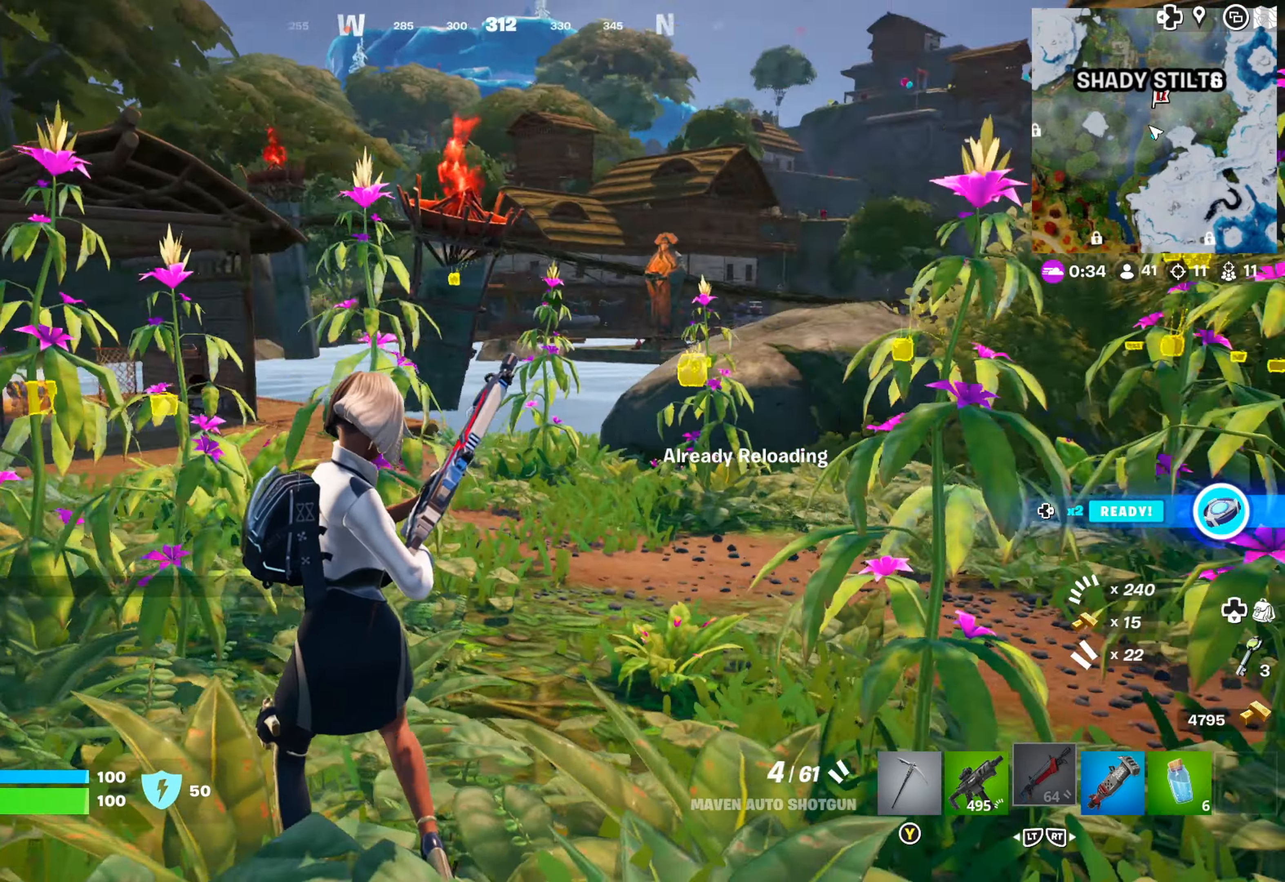
{"buttons": [], "left_stick": "up-right", "right_stick": "center", "events": [[100, "right_stick", "center"], [184, "left_stick", "up-right"], [234, "right_stick", "right"], [400, "right_stick", "center"]]}
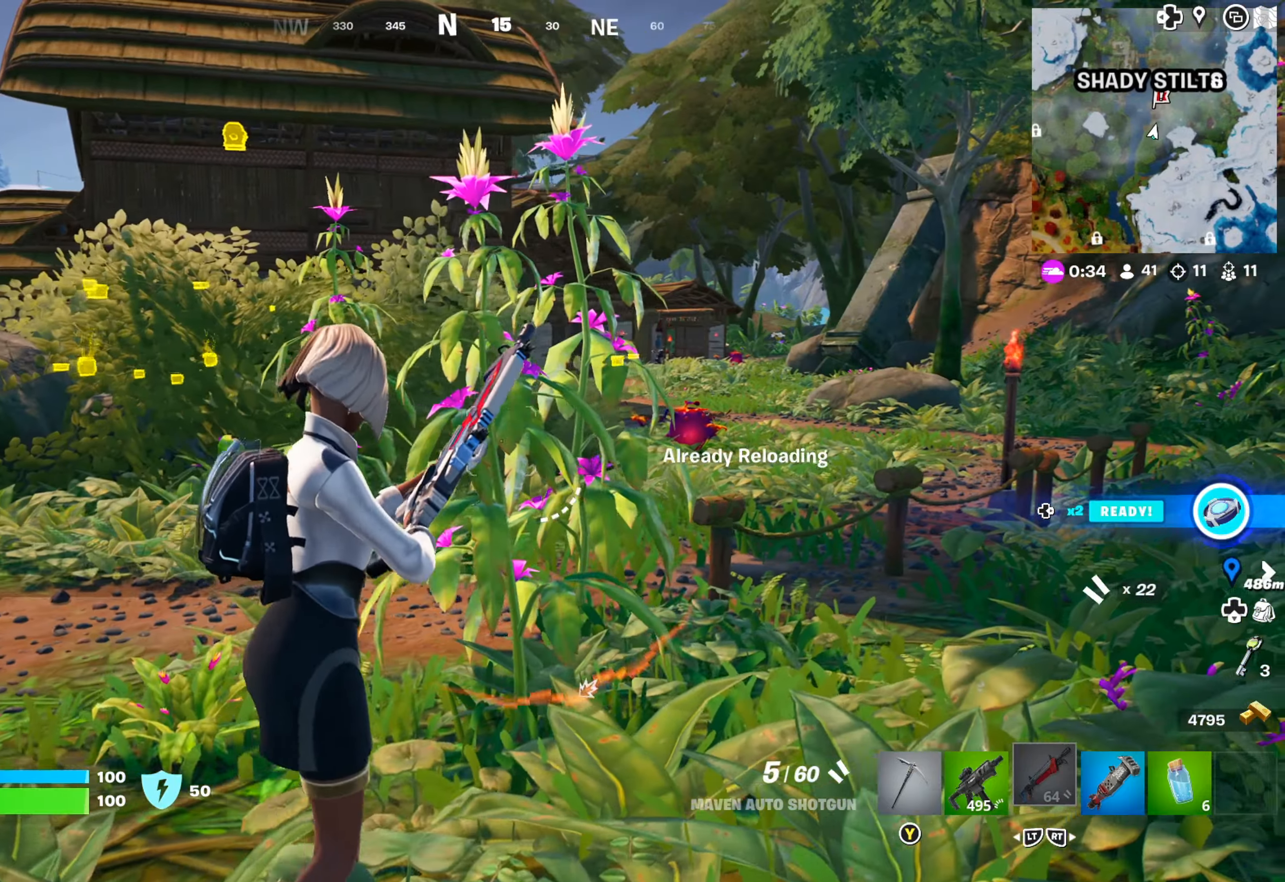
{"buttons": [], "left_stick": "up", "right_stick": "center", "events": [[367, "right_stick", "right"], [384, "left_stick", "up"], [467, "right_stick", "center"]]}
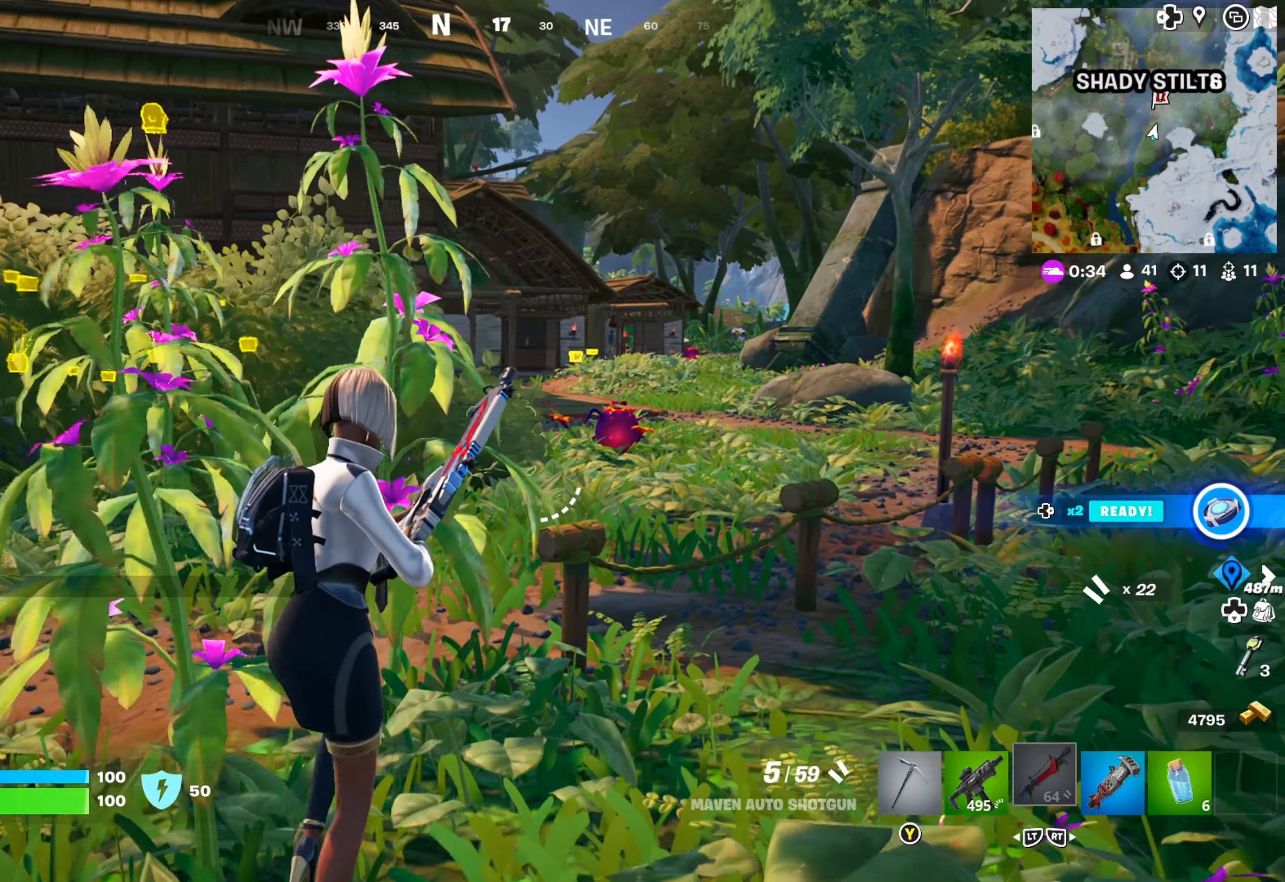
{"buttons": [], "left_stick": "up", "right_stick": "center", "events": []}
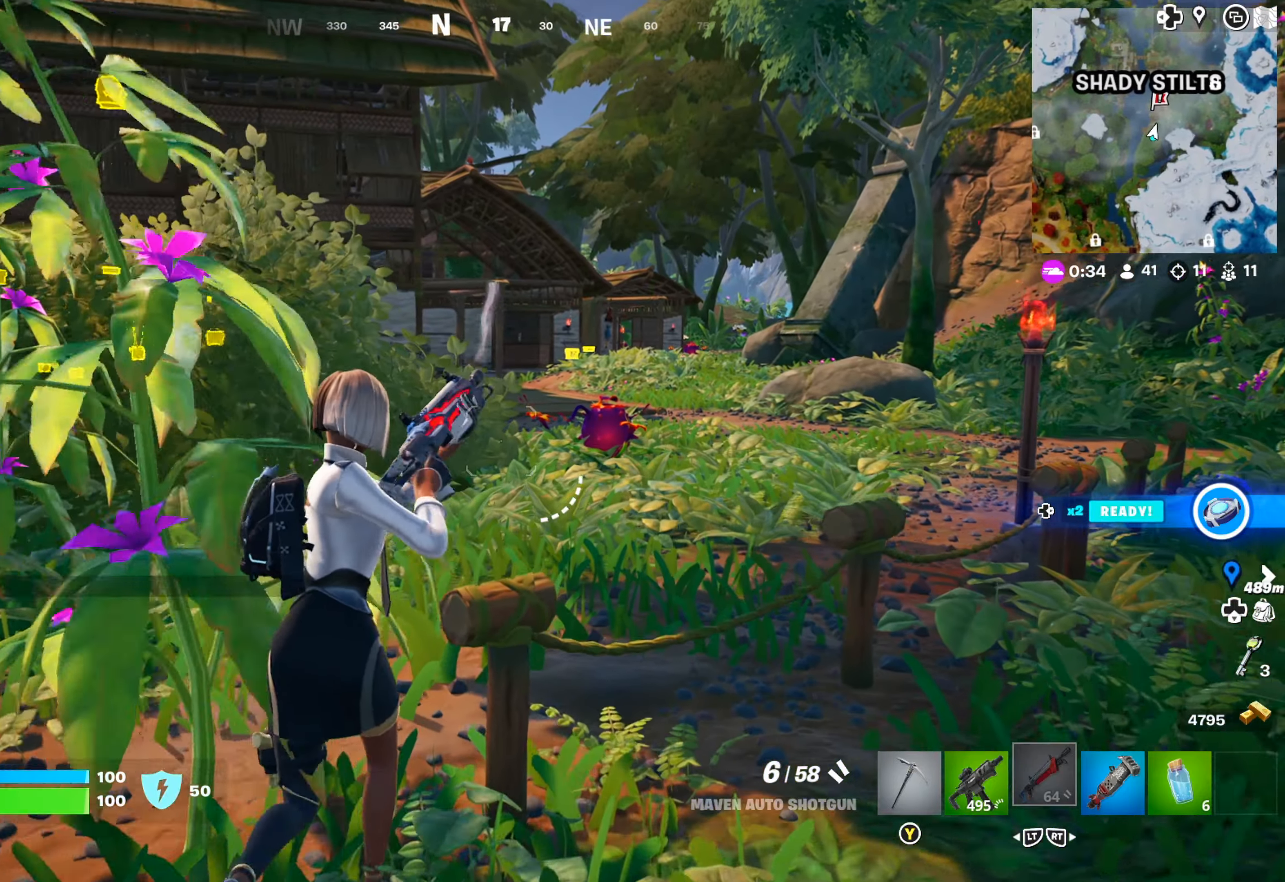
{"buttons": ["L2"], "left_stick": "up", "right_stick": "center", "events": [[50, "A", "down"], [167, "A", "up"], [484, "L2", "down"]]}
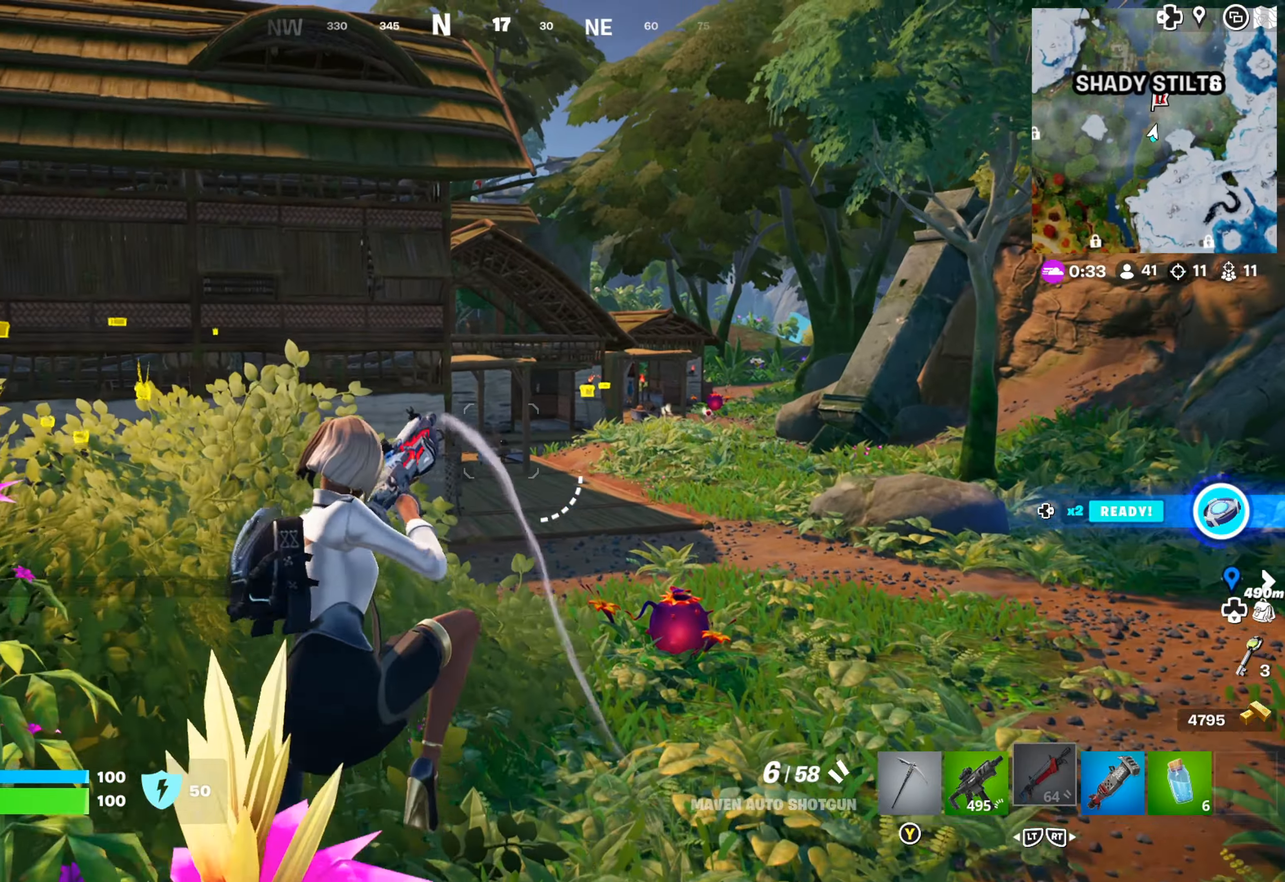
{"buttons": [], "left_stick": "up-right", "right_stick": "center", "events": [[100, "L2", "up"], [284, "left_stick", "up-right"], [450, "X", "down"], [467, "X", "up"]]}
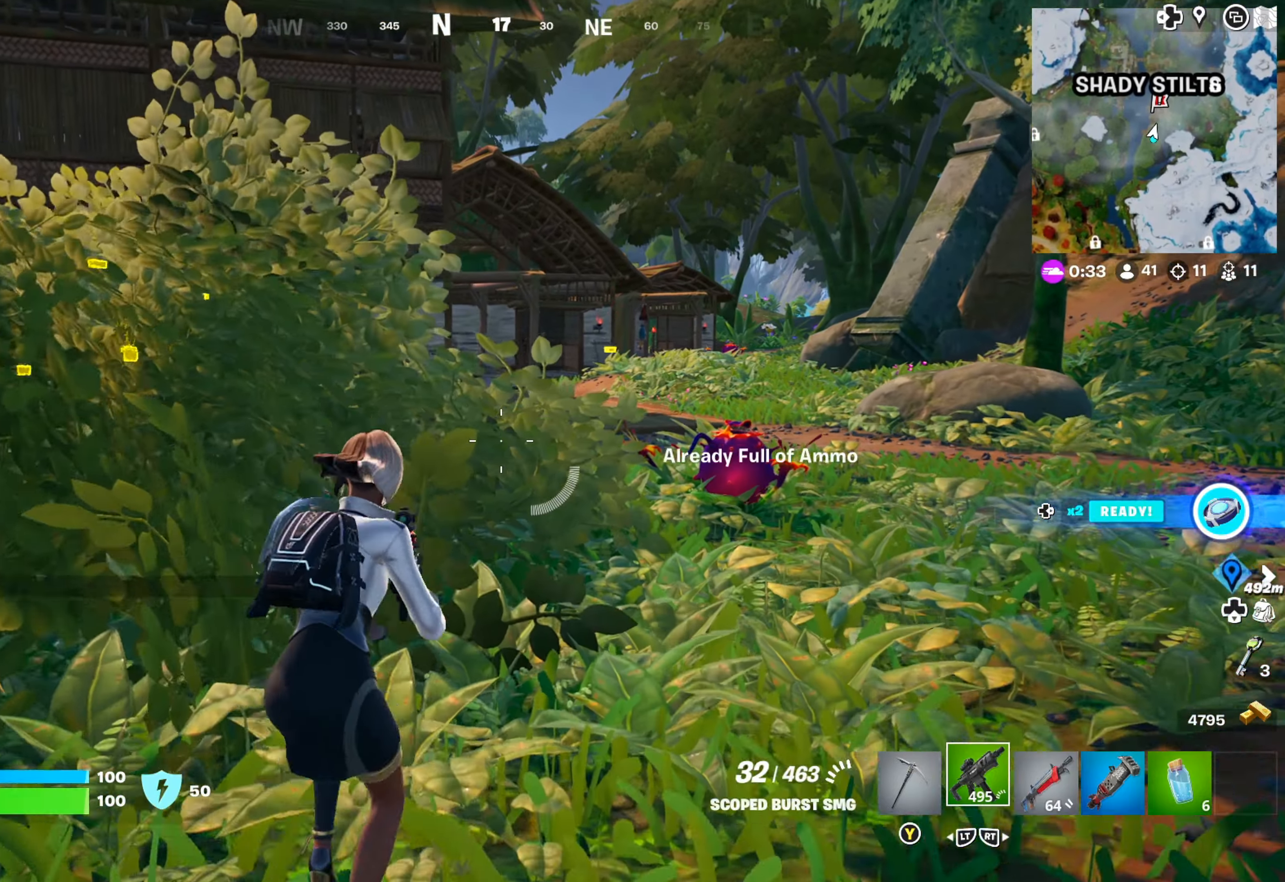
{"buttons": [], "left_stick": "up-right", "right_stick": "left", "events": [[67, "left_stick", "up"], [84, "X", "down"], [150, "X", "up"], [434, "left_stick", "up-right"], [484, "right_stick", "left"]]}
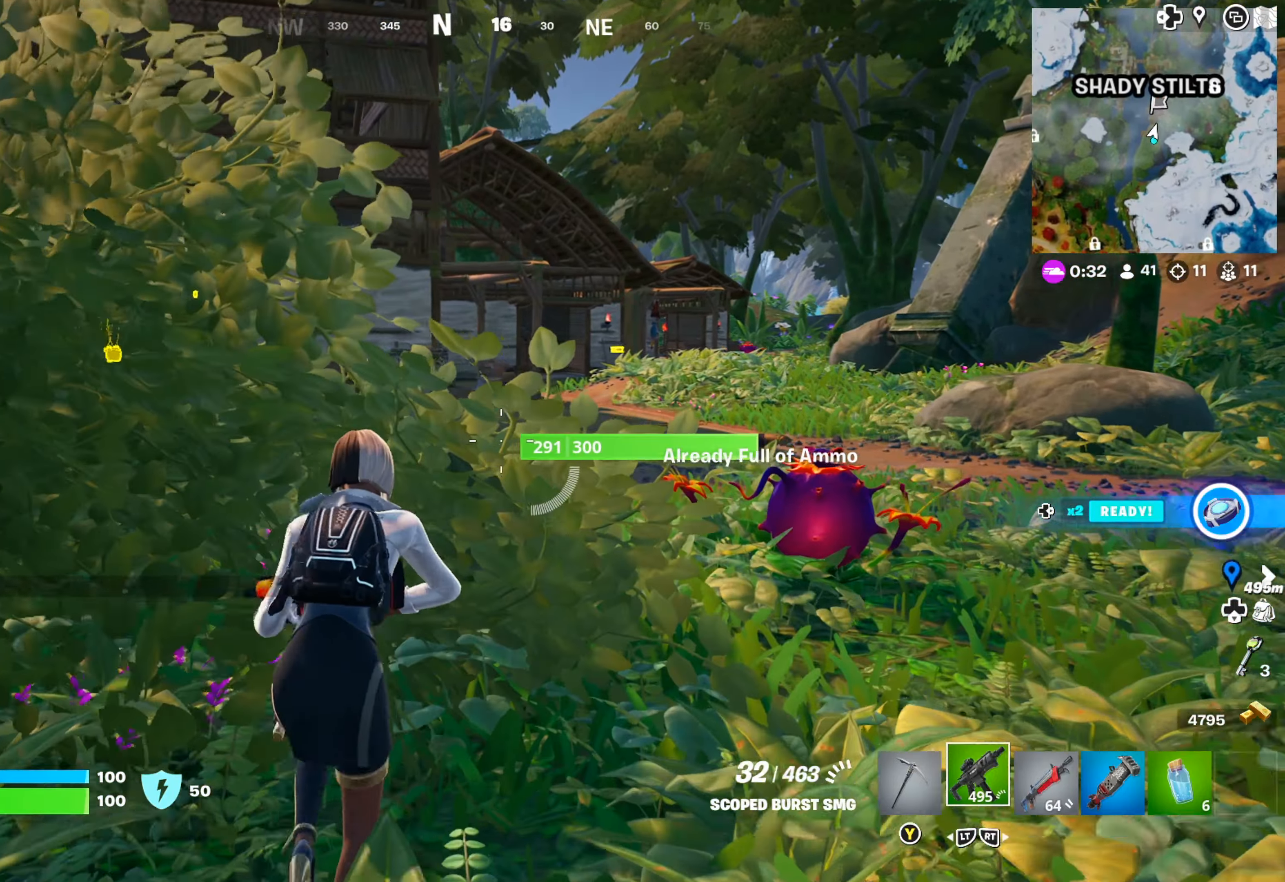
{"buttons": [], "left_stick": "up-right", "right_stick": "right", "events": [[184, "right_stick", "center"], [350, "right_stick", "right"]]}
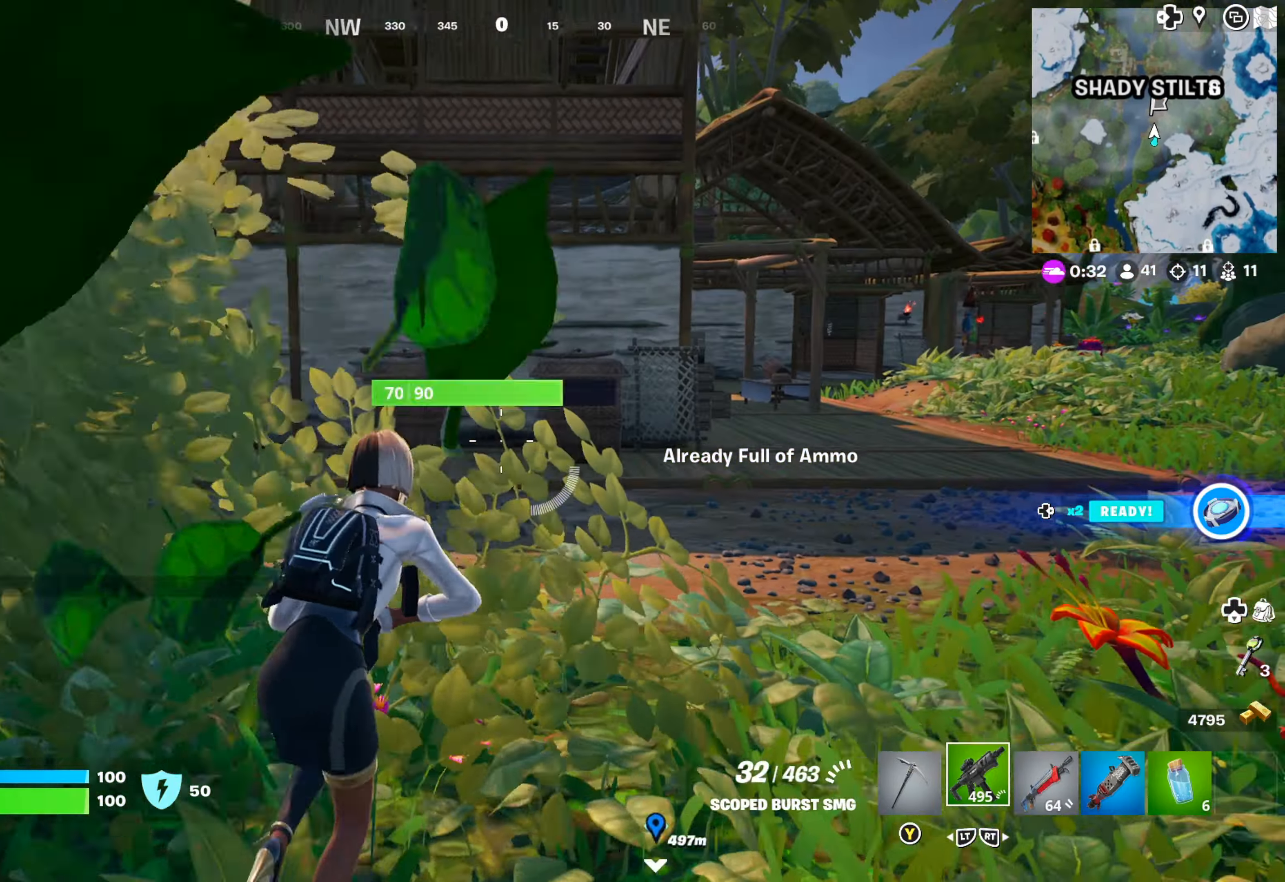
{"buttons": [], "left_stick": "up-right", "right_stick": "center", "events": [[34, "right_stick", "center"]]}
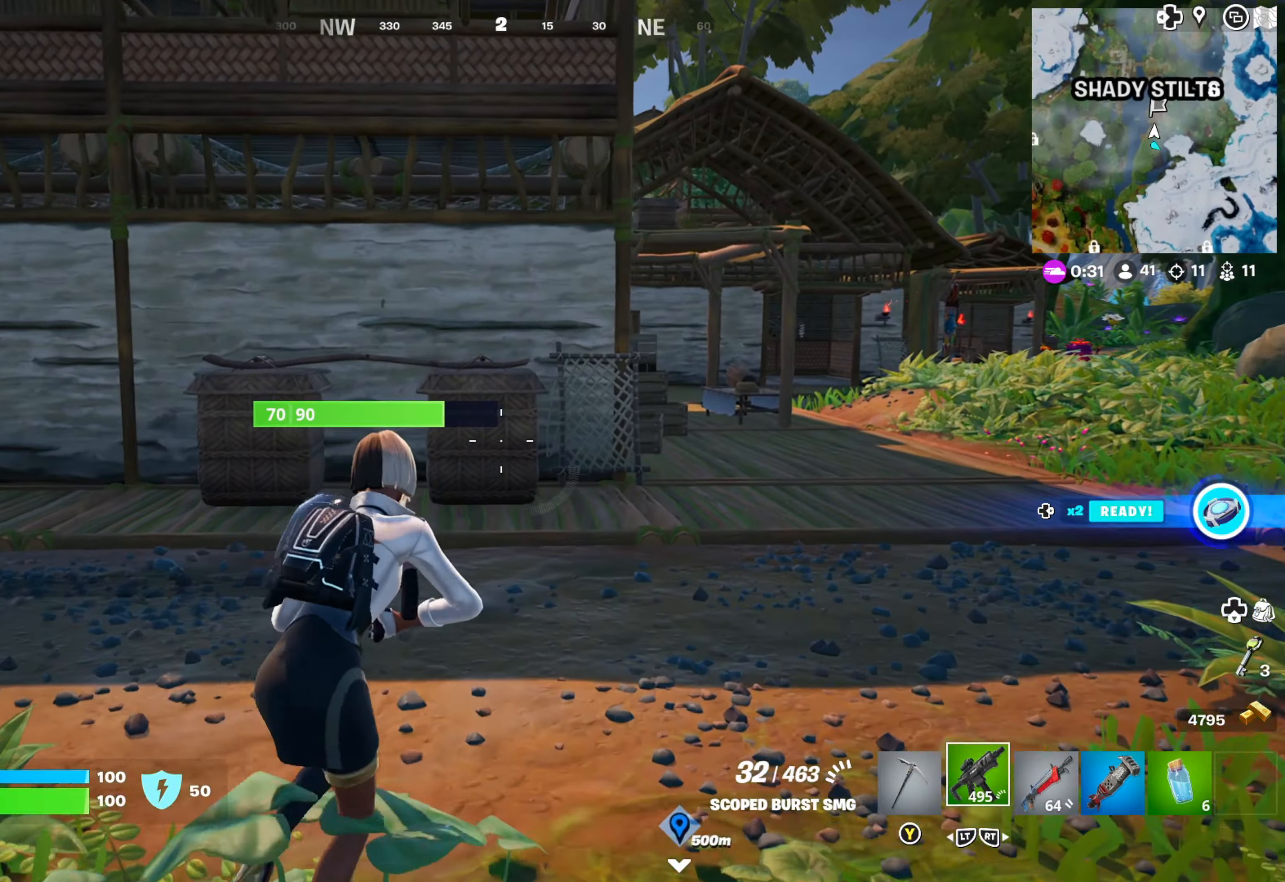
{"buttons": [], "left_stick": "up-right", "right_stick": "right", "events": [[350, "L3", "down"], [367, "right_stick", "right"], [500, "L3", "up"]]}
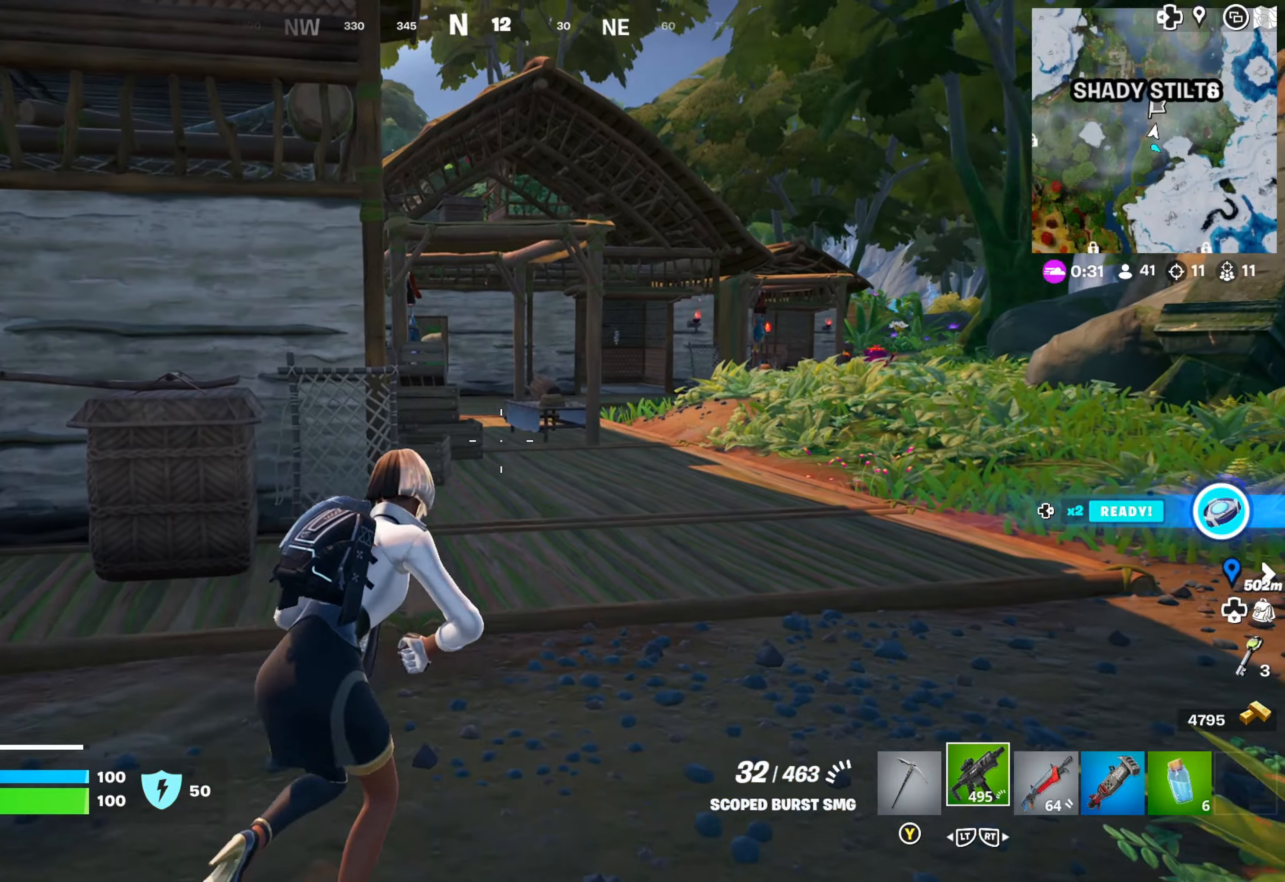
{"buttons": [], "left_stick": "center", "right_stick": "center", "events": [[16, "right_stick", "center"], [316, "A", "down"], [400, "A", "up"], [483, "left_stick", "center"]]}